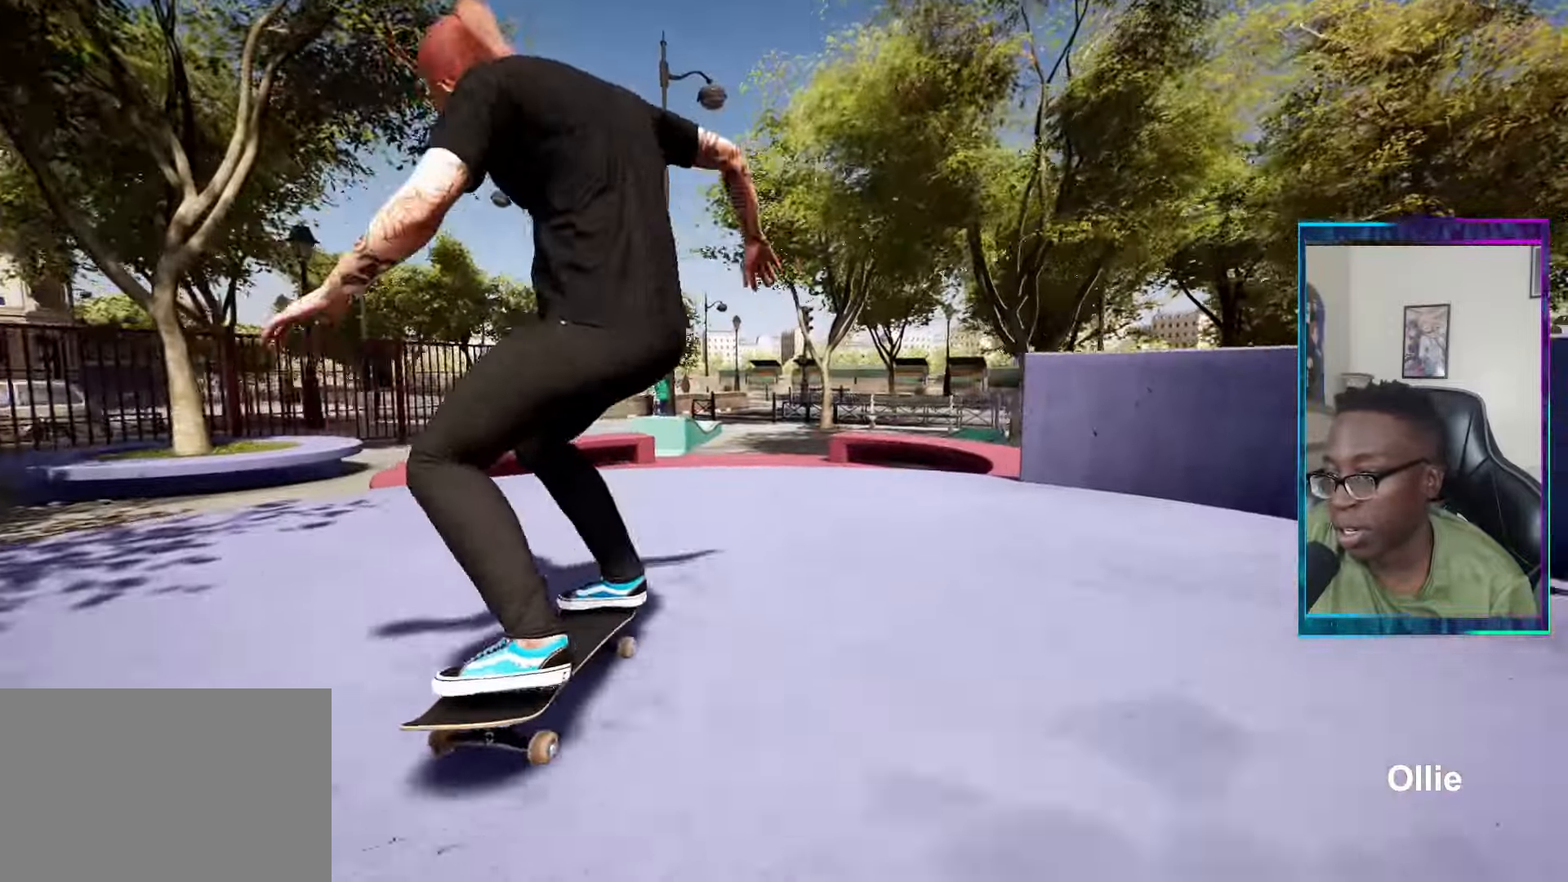
Gameplay with a controller (PlayStation layout); each line is a JSON object with the inputs held at the frame after it. "events" lists button and stick changes between this image and that frame as [ms after this image, input, new state], when the widget could be followed in between.
{"buttons": ["L2"], "left_stick": "center", "right_stick": "center", "events": [[317, "left_stick", "down"], [351, "L2", "down"], [451, "right_stick", "center"], [484, "left_stick", "center"]]}
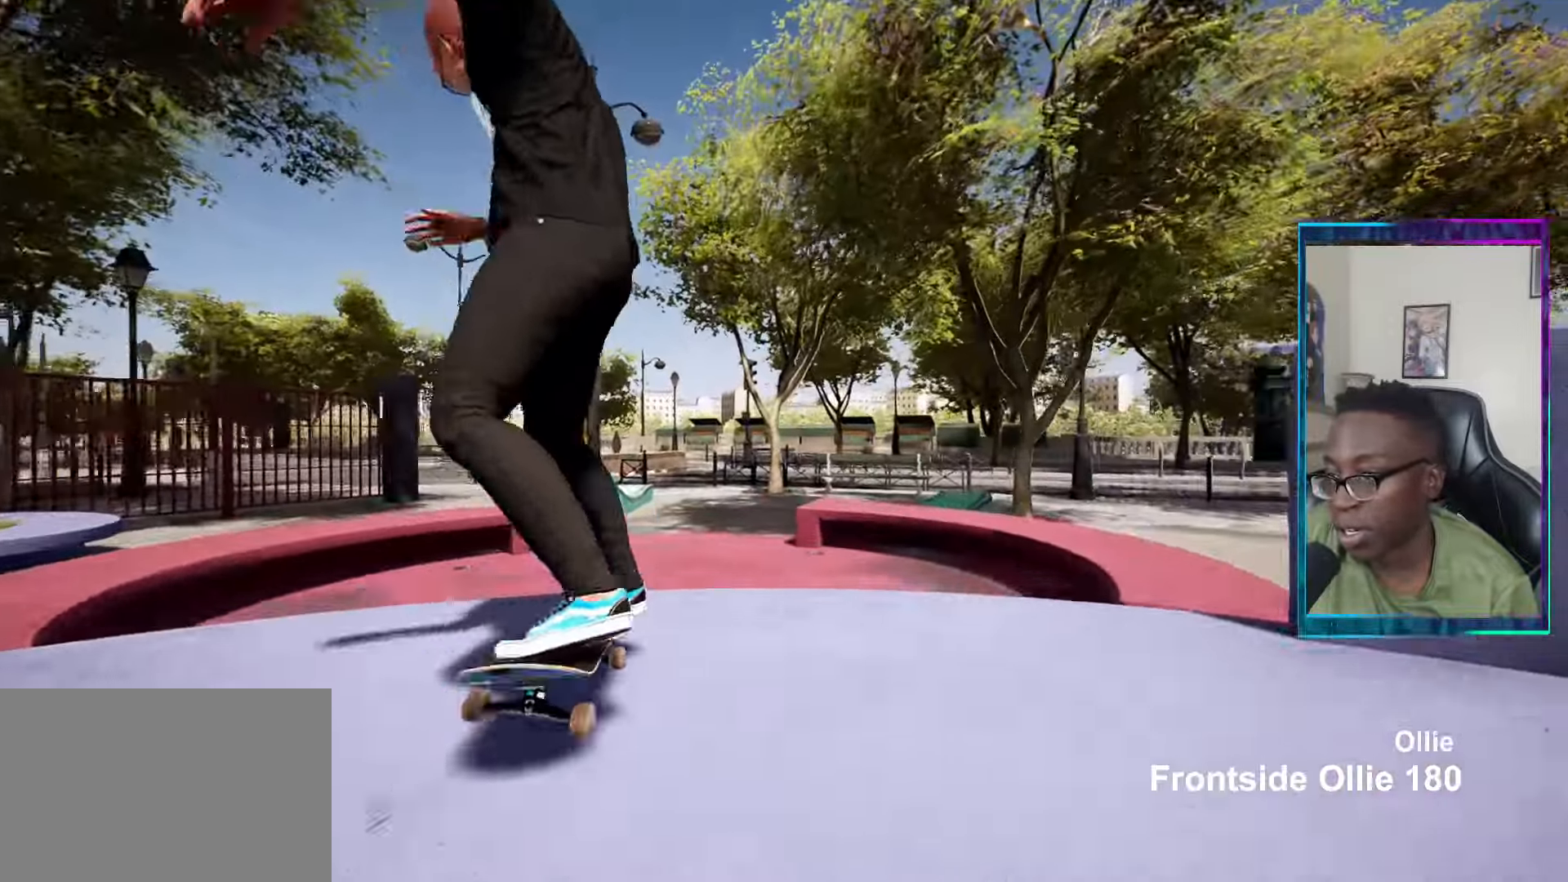
{"buttons": [], "left_stick": "center", "right_stick": "down"}
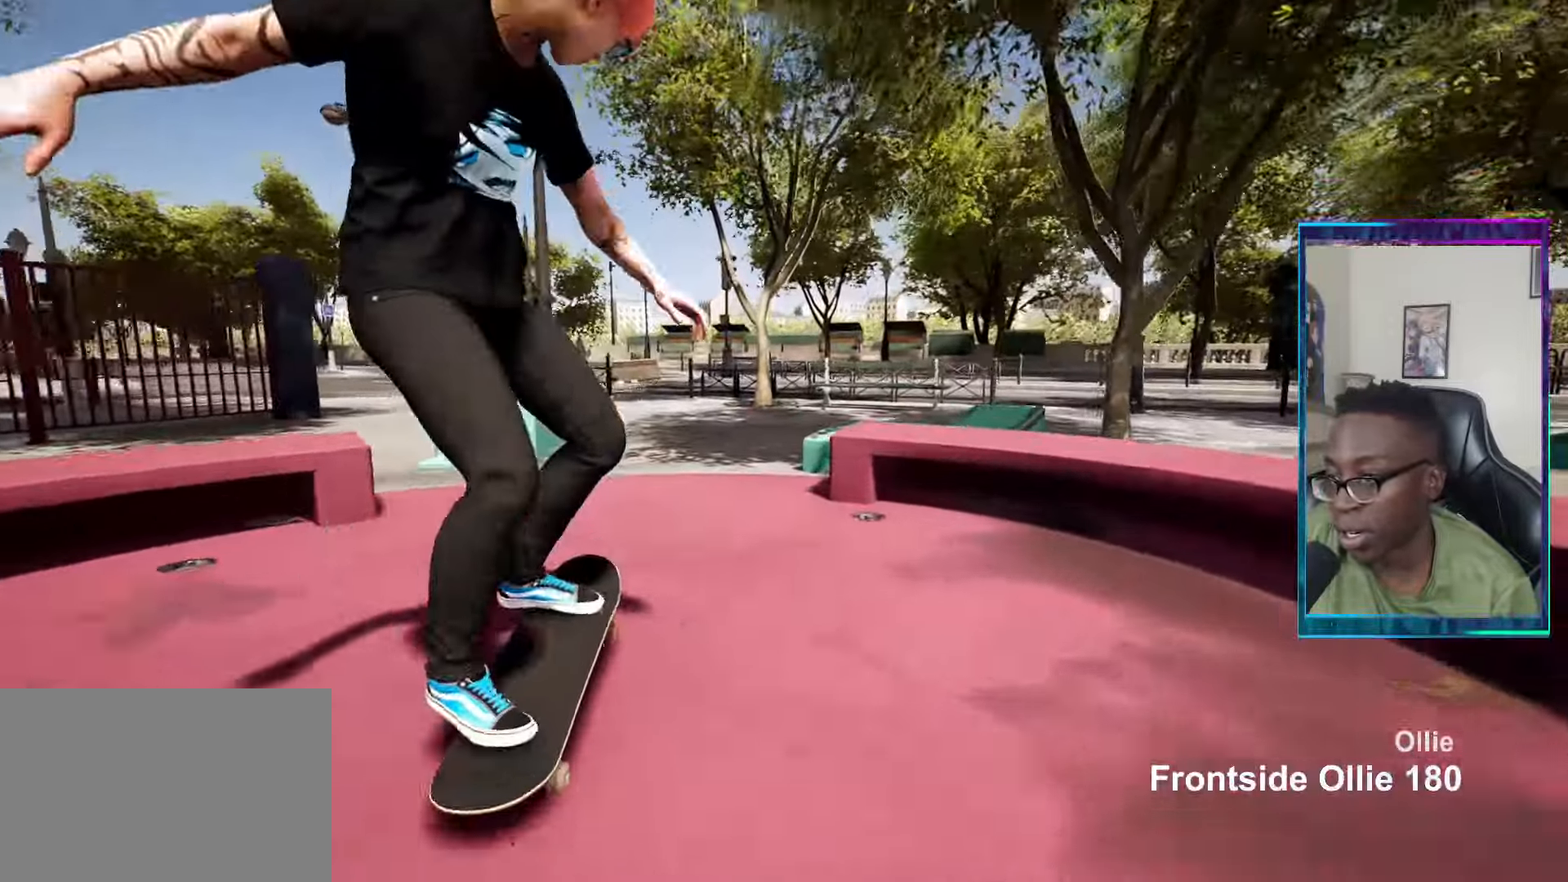
{"buttons": [], "left_stick": "up-left", "right_stick": "center", "events": [[383, "left_stick", "up-left"], [400, "right_stick", "up-left"], [483, "right_stick", "center"]]}
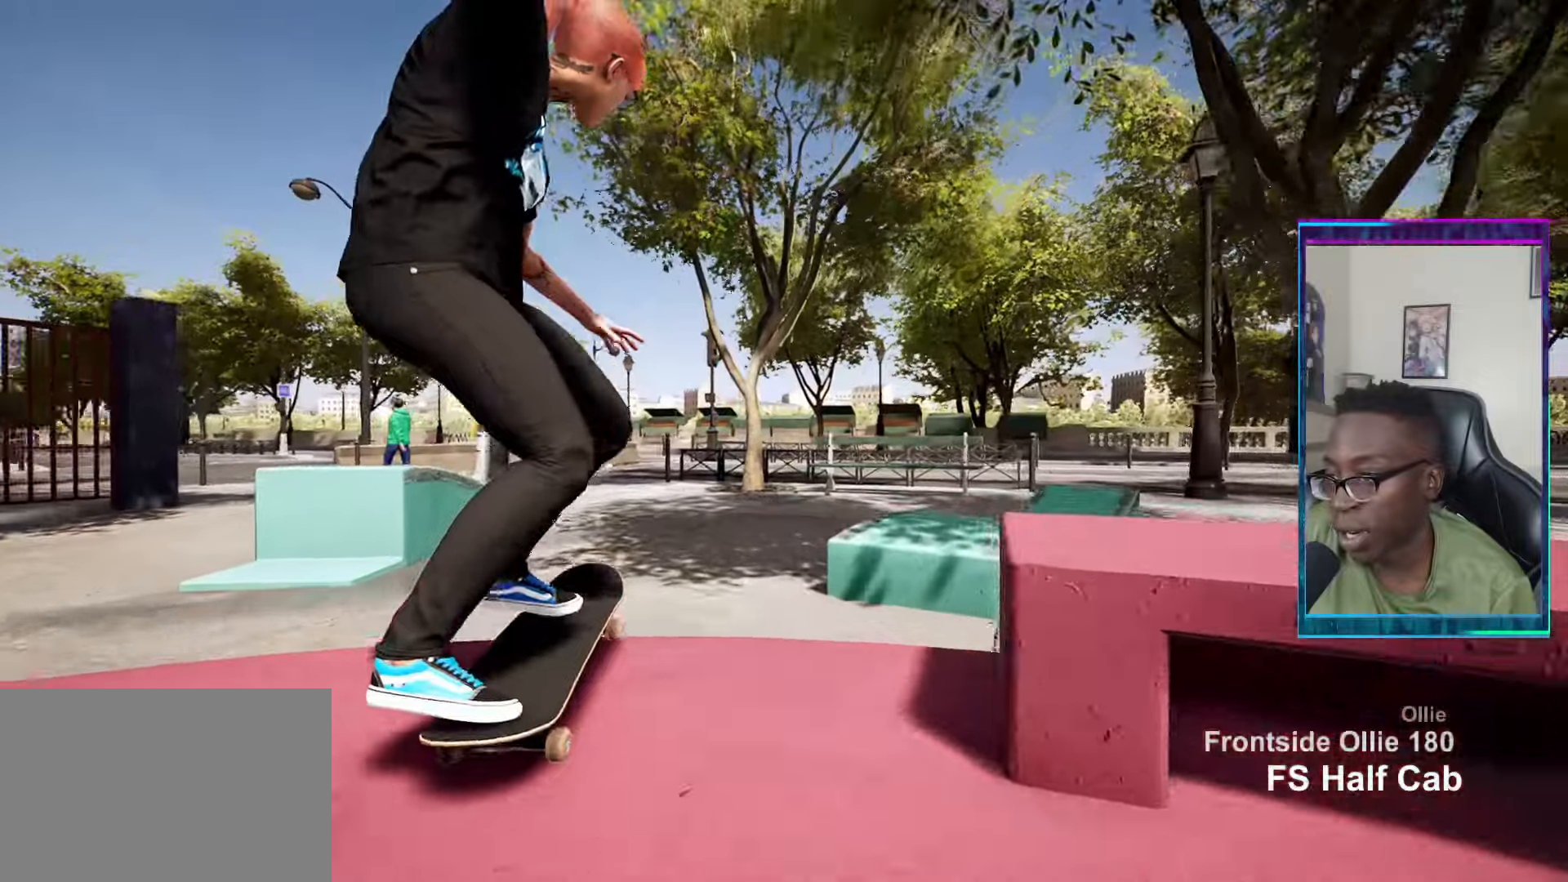
{"buttons": [], "left_stick": "center", "right_stick": "center", "events": [[17, "left_stick", "center"], [351, "left_stick", "down"], [501, "left_stick", "center"]]}
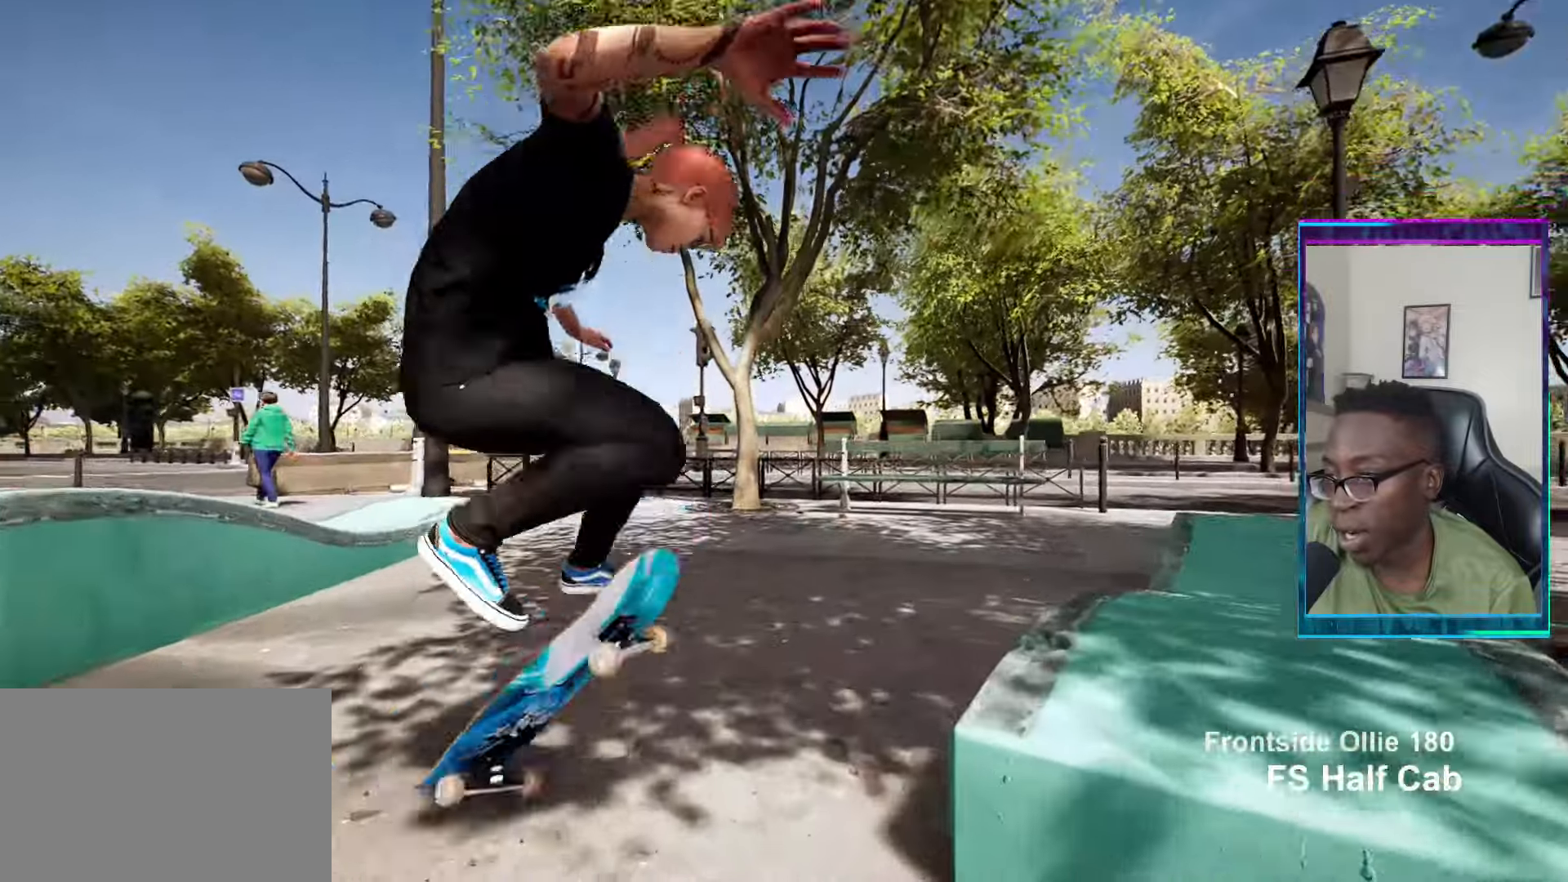
{"buttons": [], "left_stick": "center", "right_stick": "center", "events": []}
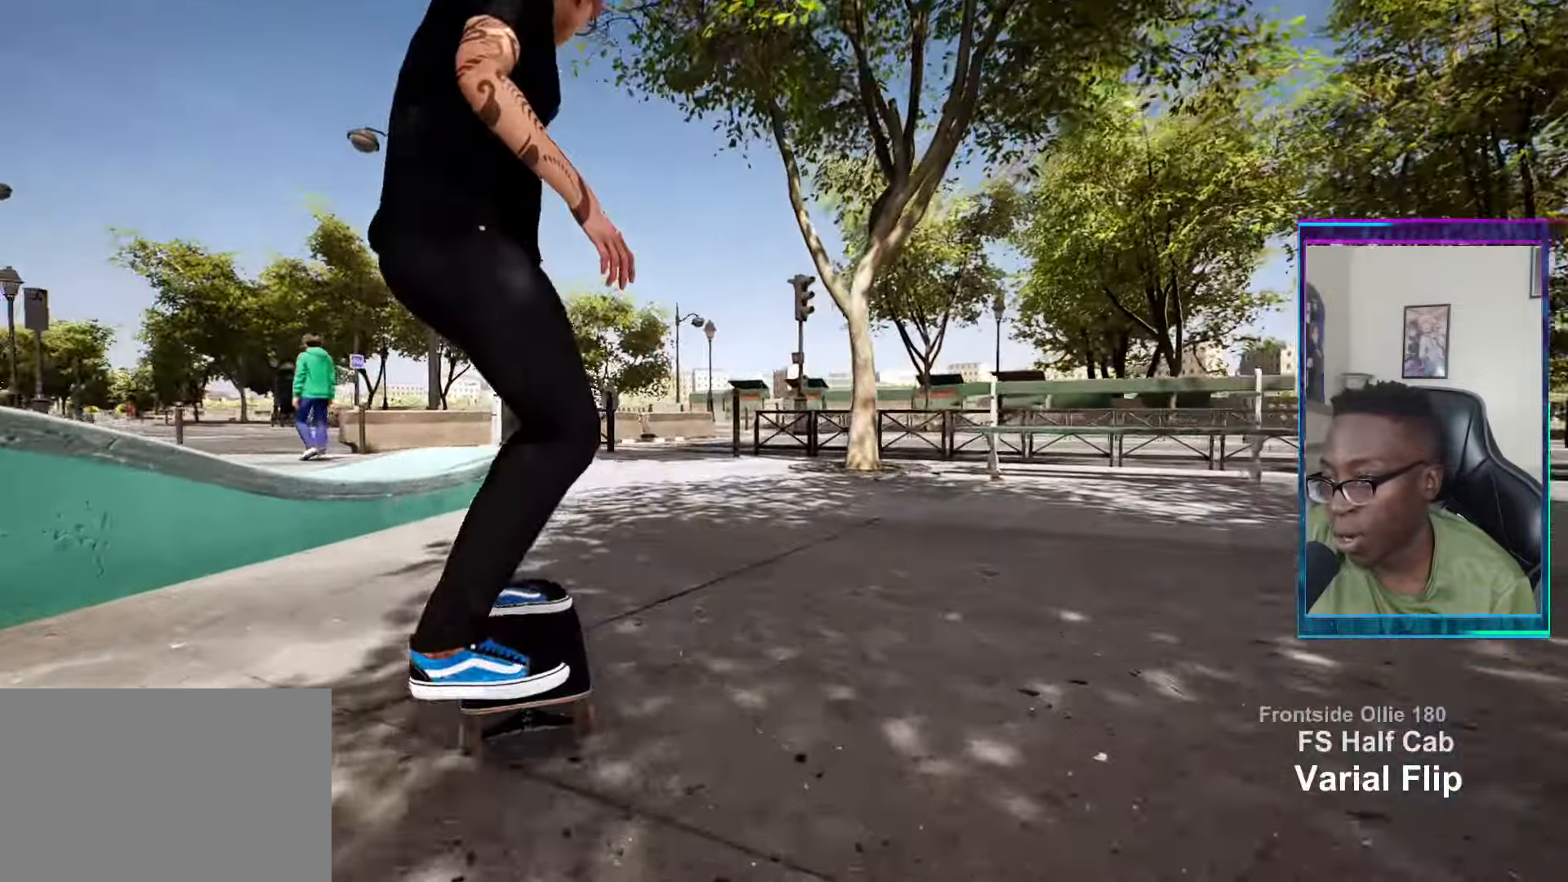
{"buttons": [], "left_stick": "center", "right_stick": "center", "events": [[84, "R2", "down"], [467, "R2", "up"]]}
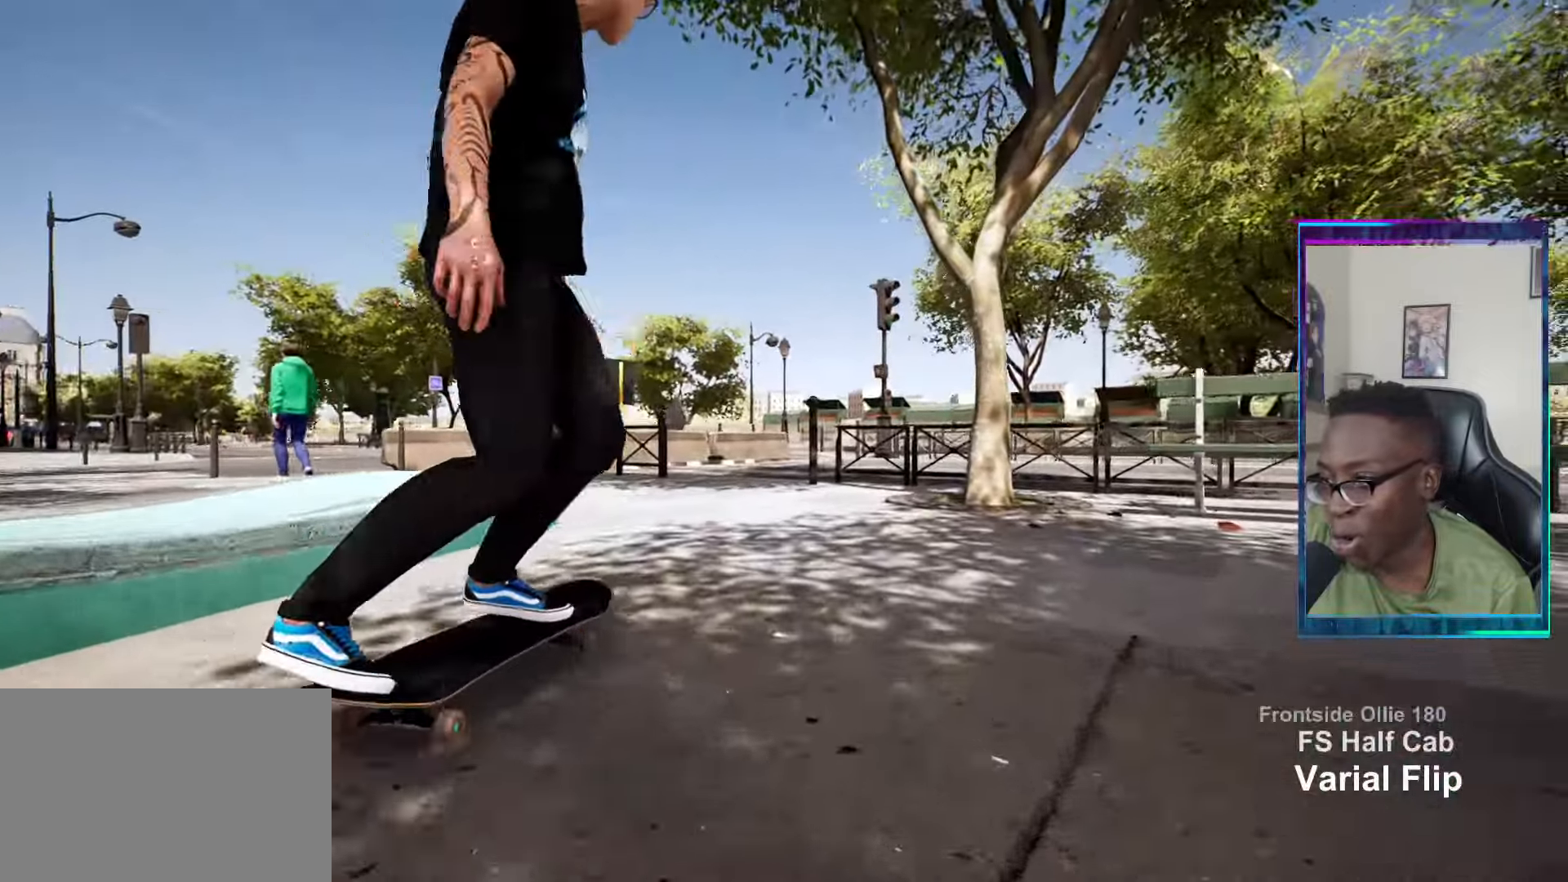
{"buttons": ["L2"], "left_stick": "center", "right_stick": "center", "events": [[317, "L2", "down"]]}